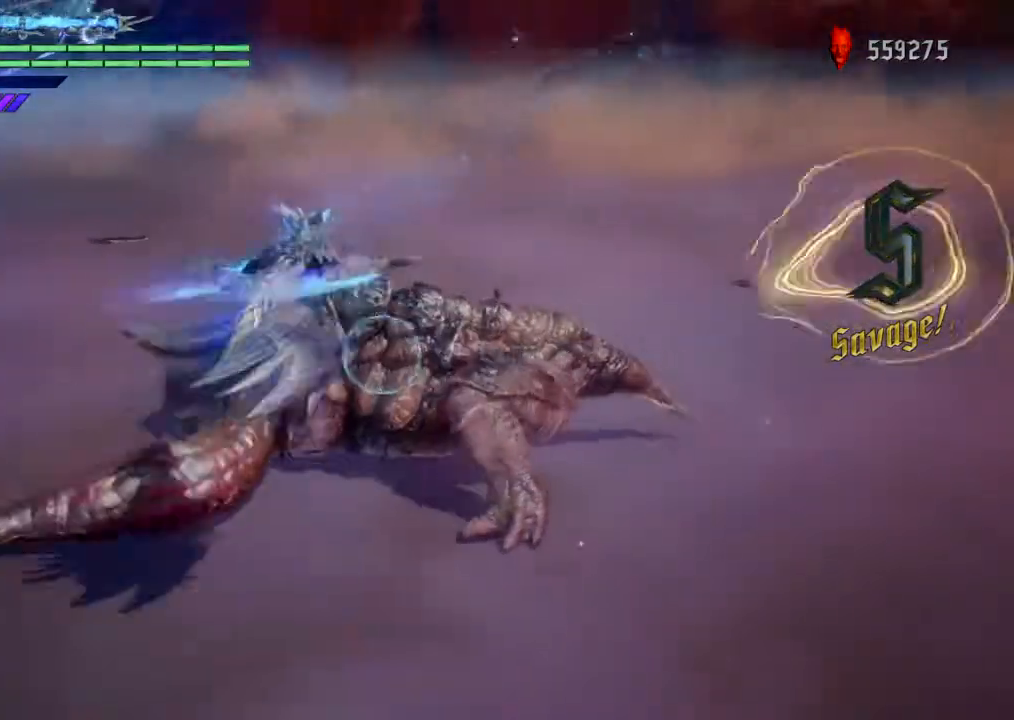
Gameplay with a controller (PlayStation layout); each line is a JSON object with the inputs held at the frame after it. "events" lists button and stick changes between this image and that frame as [ms after this image, input, new state], when the widget could be followed in between. Not read: L3 R3.
{"buttons": ["TRIANGLE", "R1"], "left_stick": "center", "right_stick": "center", "events": [[133, "TRIANGLE", "up"], [200, "TRIANGLE", "down"]]}
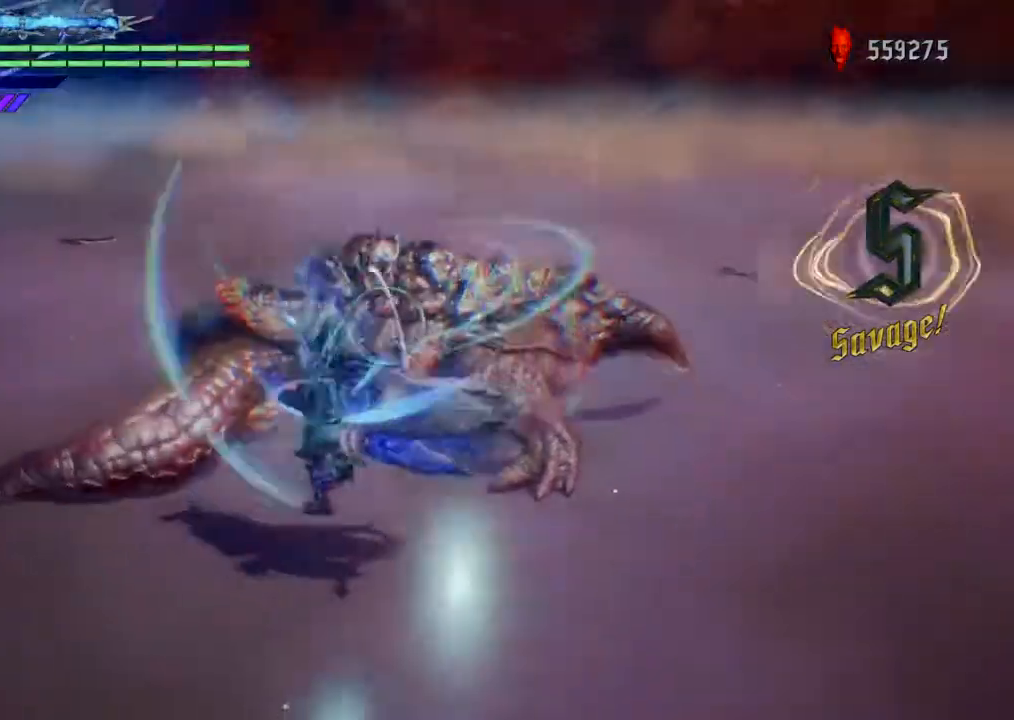
{"buttons": [], "left_stick": "down", "right_stick": "center", "events": [[234, "left_stick", "down"], [300, "TRIANGLE", "up"], [334, "R1", "up"]]}
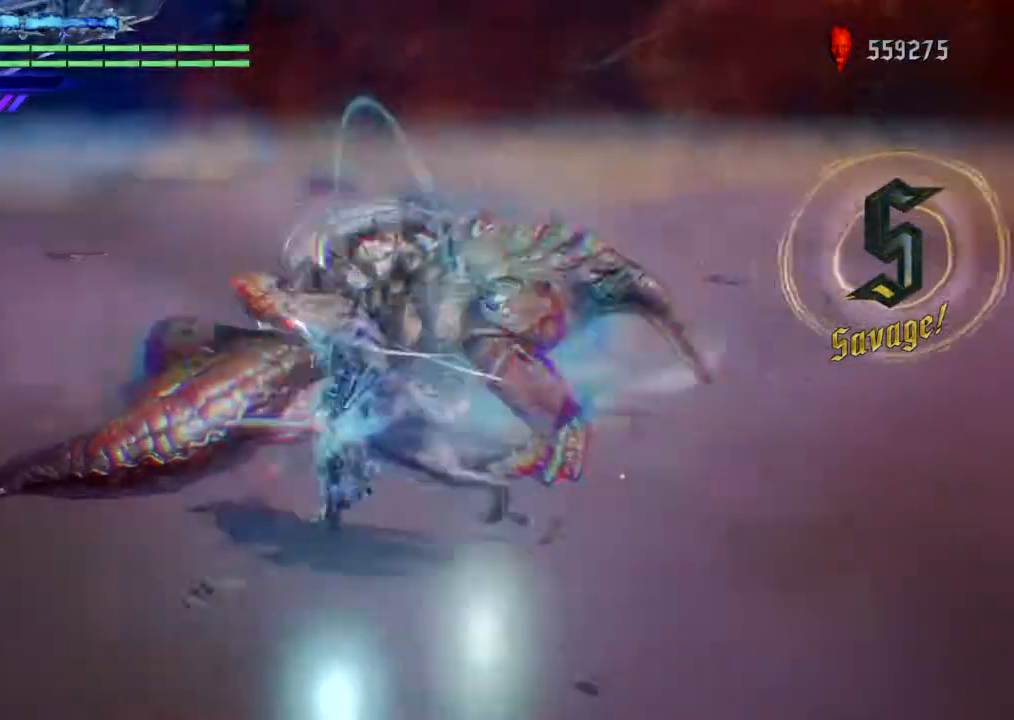
{"buttons": [], "left_stick": "center", "right_stick": "center", "events": [[33, "TOUCHPAD", "down"], [33, "left_stick", "center"], [266, "TOUCHPAD", "up"]]}
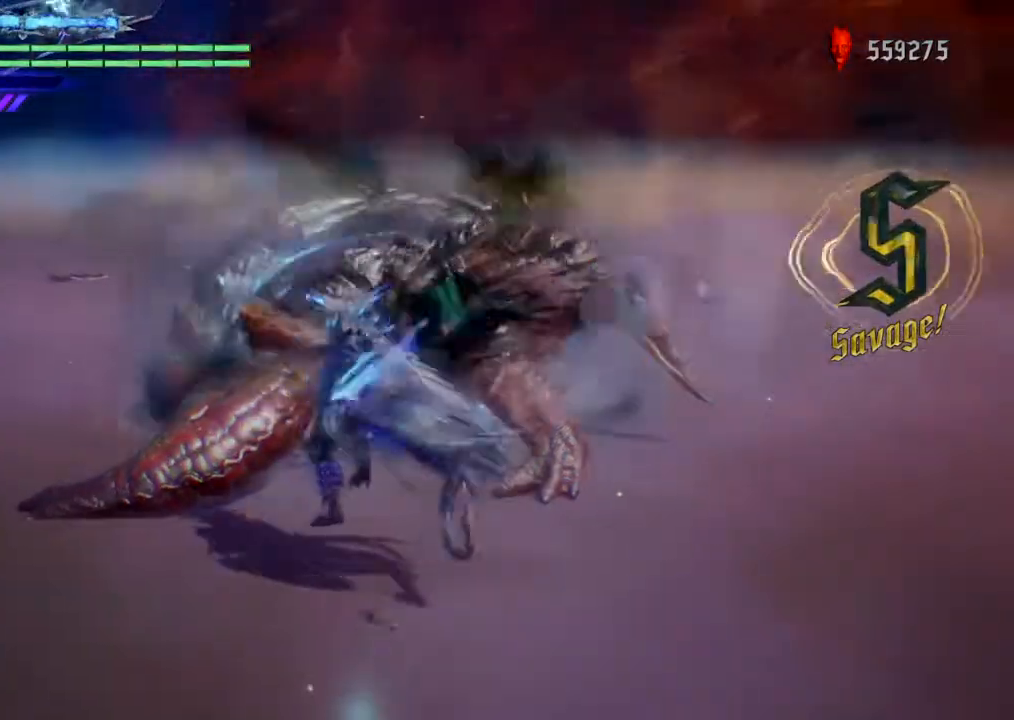
{"buttons": ["TOUCHPAD"], "left_stick": "center", "right_stick": "center", "events": [[501, "TOUCHPAD", "down"]]}
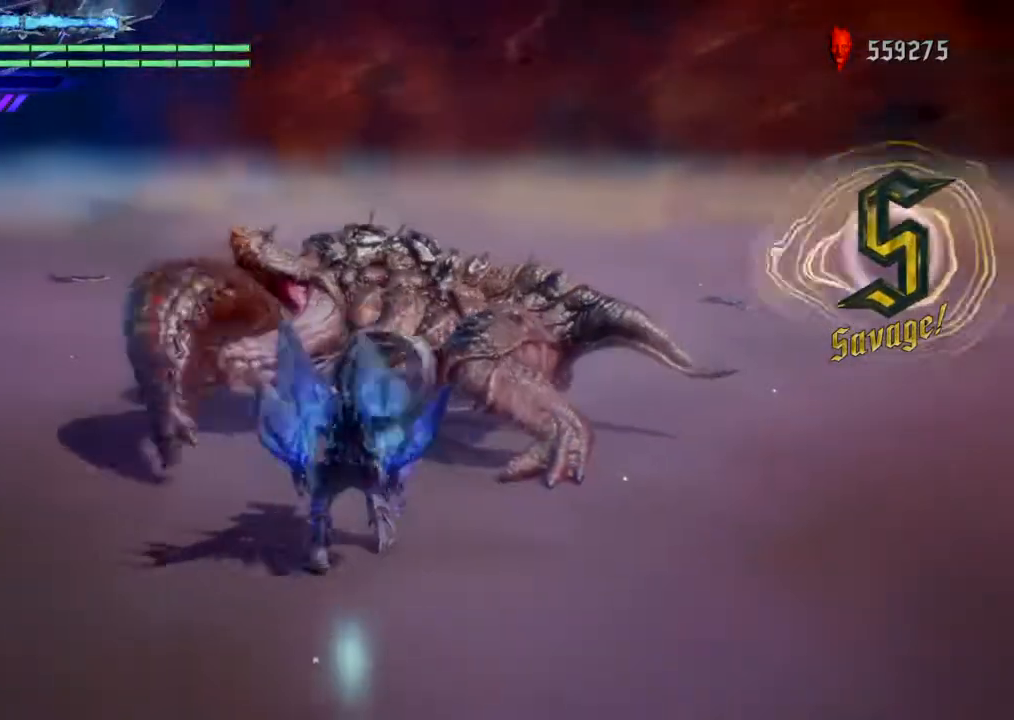
{"buttons": [], "left_stick": "center", "right_stick": "right", "events": [[166, "TOUCHPAD", "up"], [333, "right_stick", "right"]]}
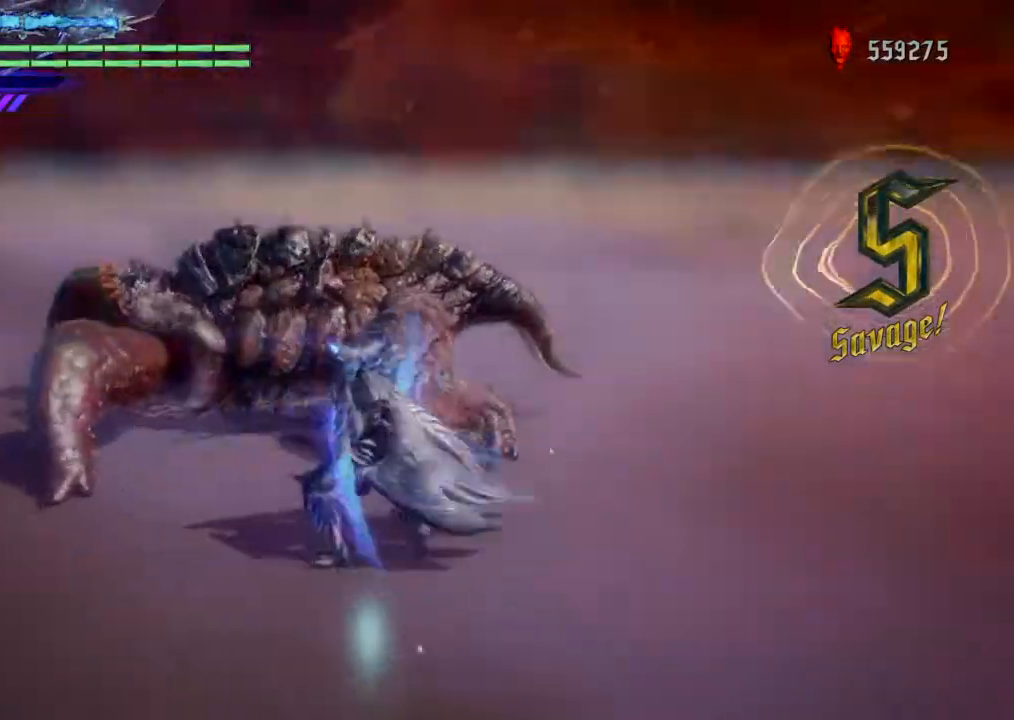
{"buttons": [], "left_stick": "center", "right_stick": "right", "events": []}
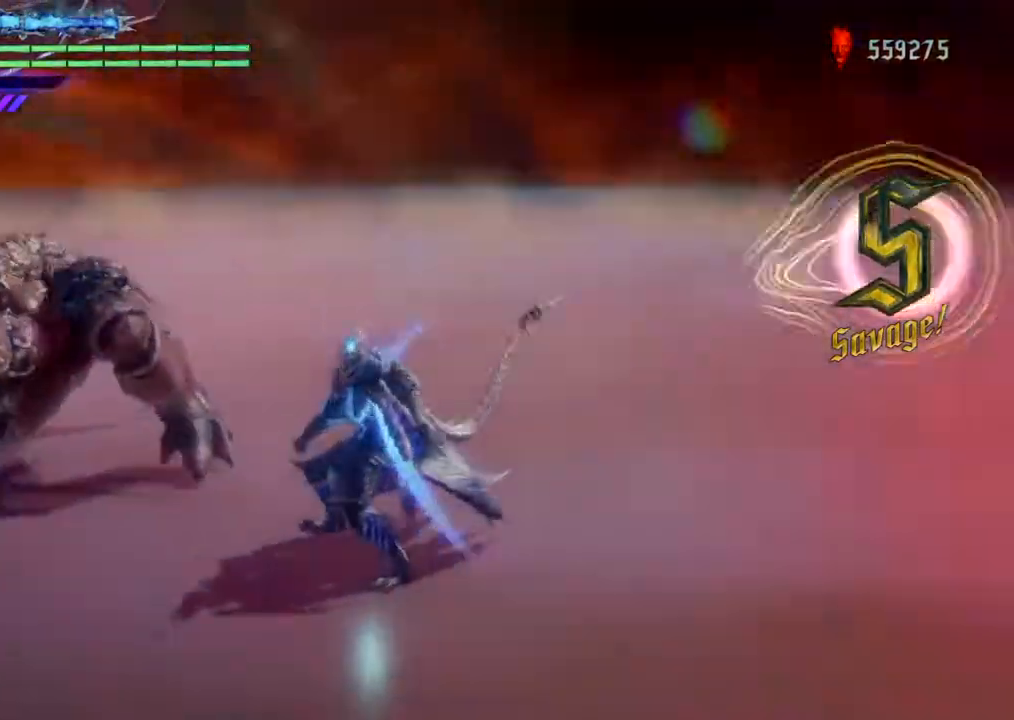
{"buttons": [], "left_stick": "center", "right_stick": "right", "events": [[166, "left_stick", "left"], [367, "left_stick", "center"]]}
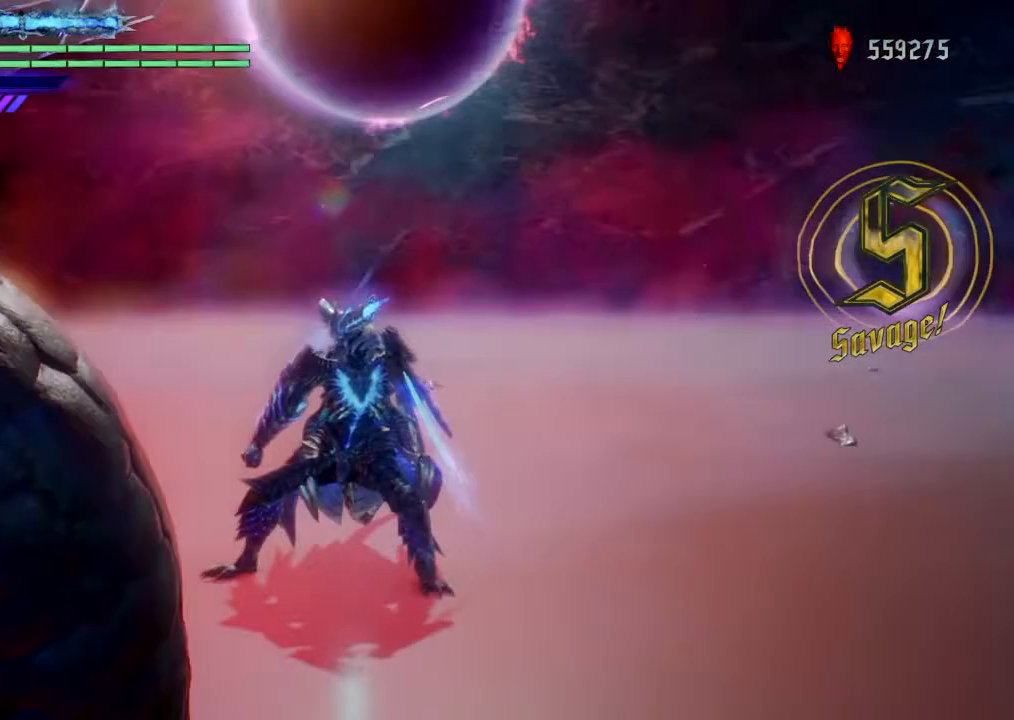
{"buttons": [], "left_stick": "center", "right_stick": "center", "events": [[33, "right_stick", "center"]]}
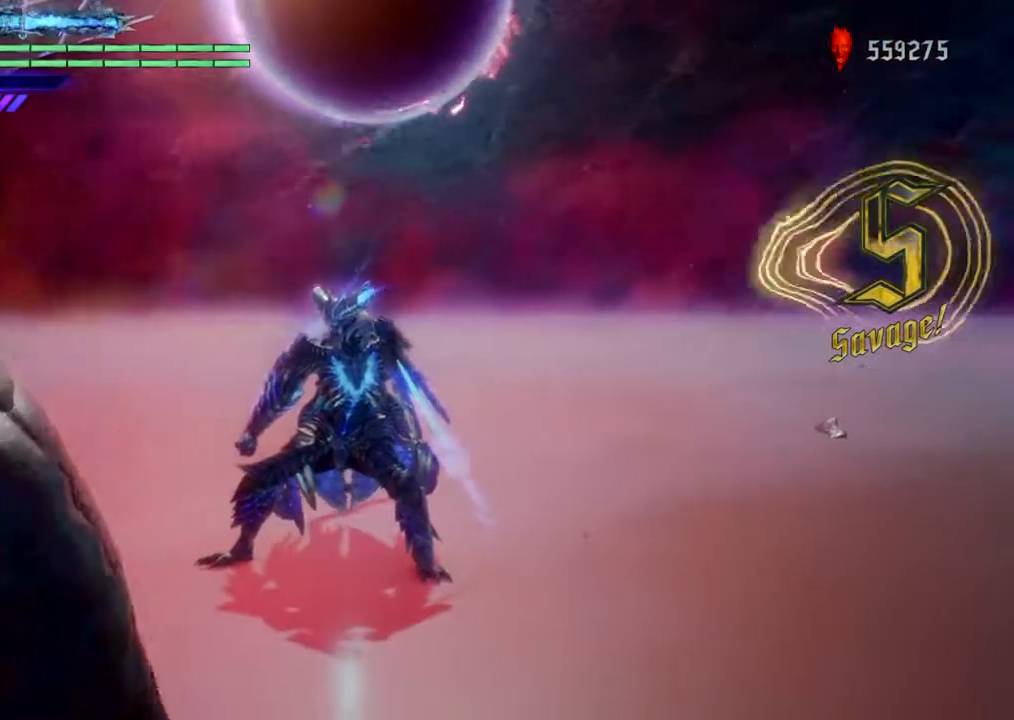
{"buttons": ["TRIANGLE", "R1"], "left_stick": "left", "right_stick": "center", "events": [[66, "left_stick", "left"], [166, "R1", "down"], [200, "TRIANGLE", "down"]]}
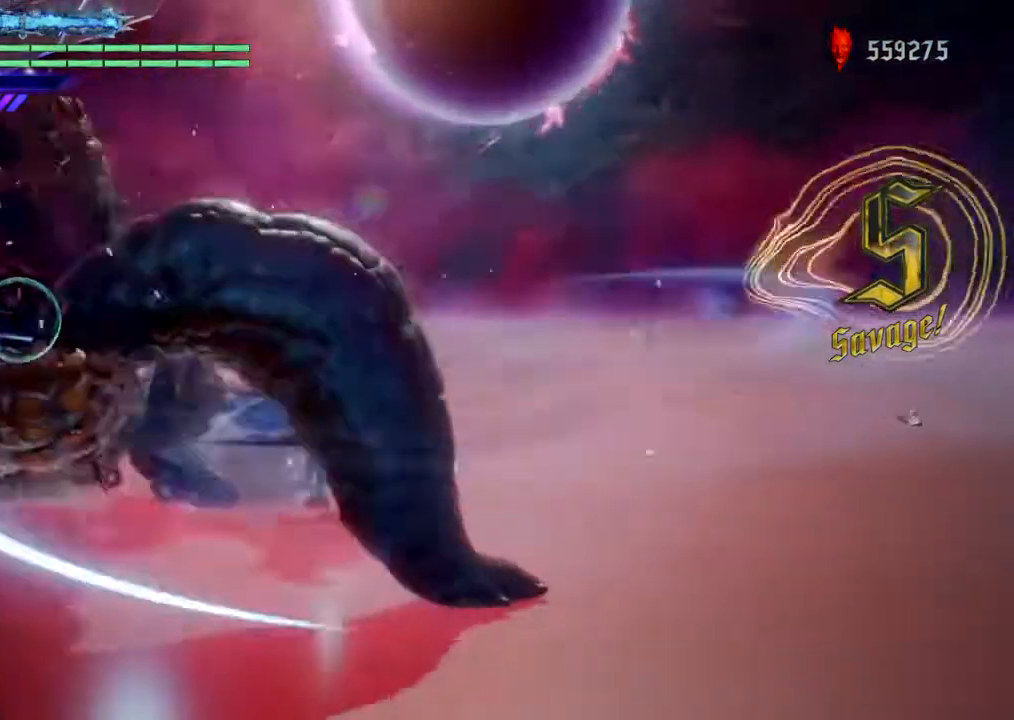
{"buttons": ["TRIANGLE", "R1"], "left_stick": "right", "right_stick": "center", "events": [[334, "TRIANGLE", "up"], [467, "left_stick", "right"], [501, "TRIANGLE", "down"]]}
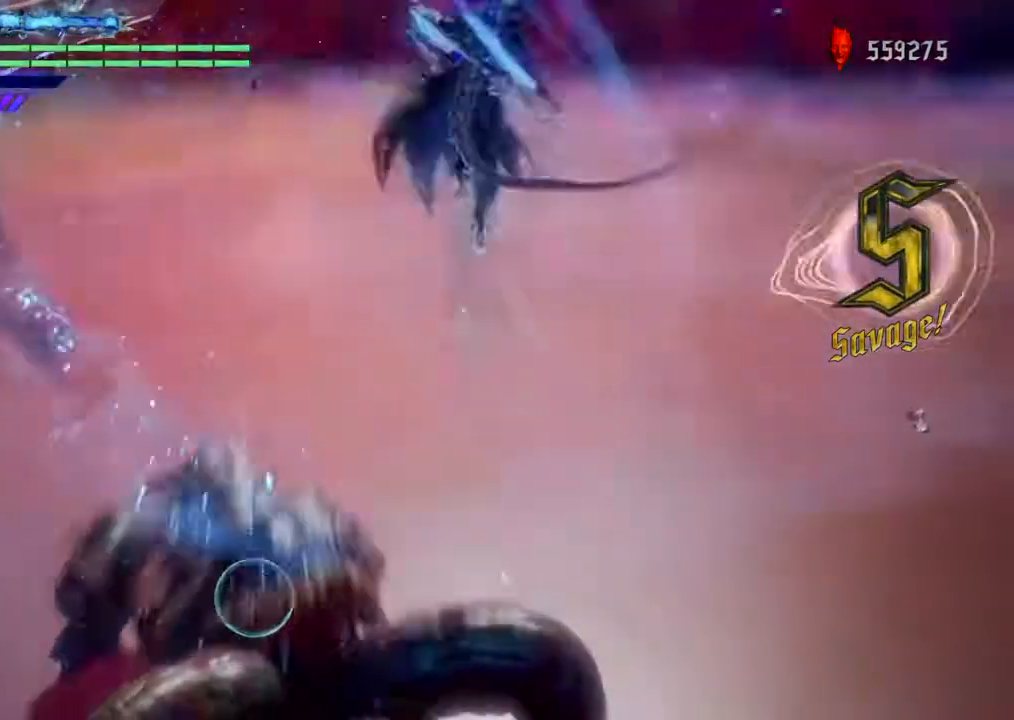
{"buttons": [], "left_stick": "center", "right_stick": "center", "events": [[166, "TRIANGLE", "up"], [367, "R1", "up"], [500, "left_stick", "center"]]}
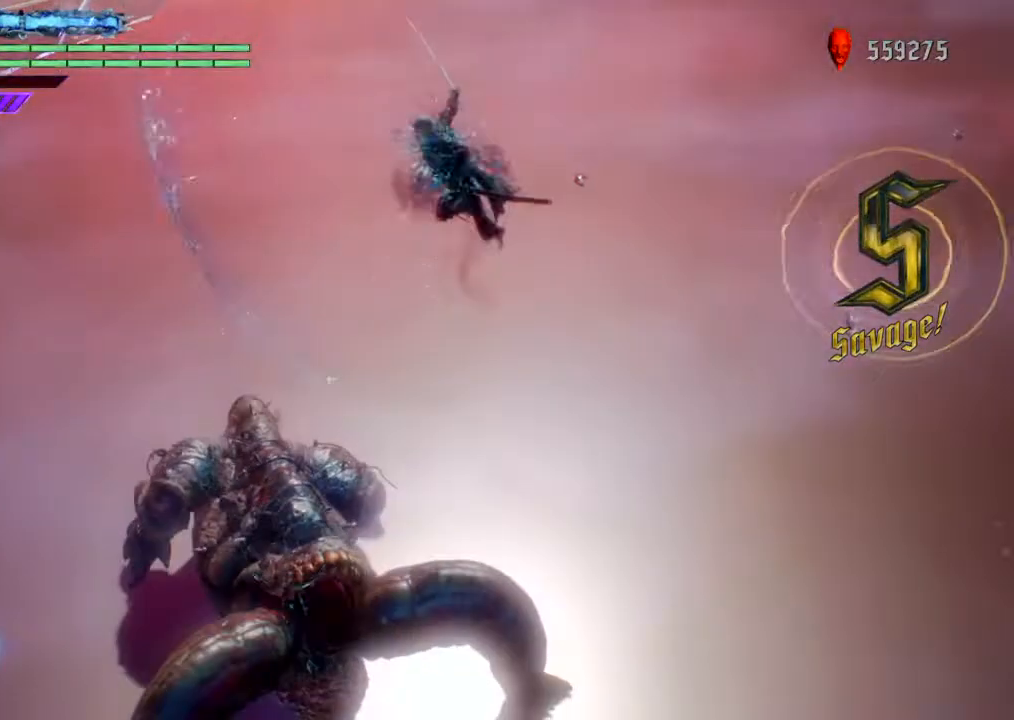
{"buttons": ["TRIANGLE", "R1"], "left_stick": "right", "right_stick": "center", "events": [[33, "R2", "down"], [134, "R2", "up"], [234, "left_stick", "right"], [267, "R1", "down"], [300, "TRIANGLE", "down"]]}
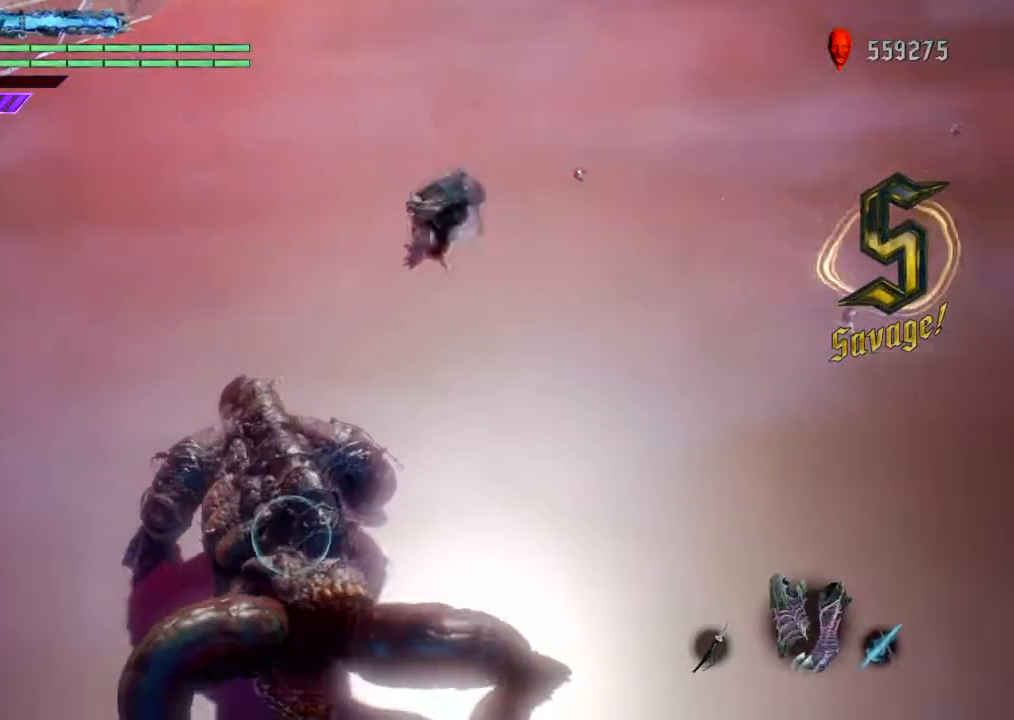
{"buttons": ["TRIANGLE", "R1"], "left_stick": "right", "right_stick": "center", "events": []}
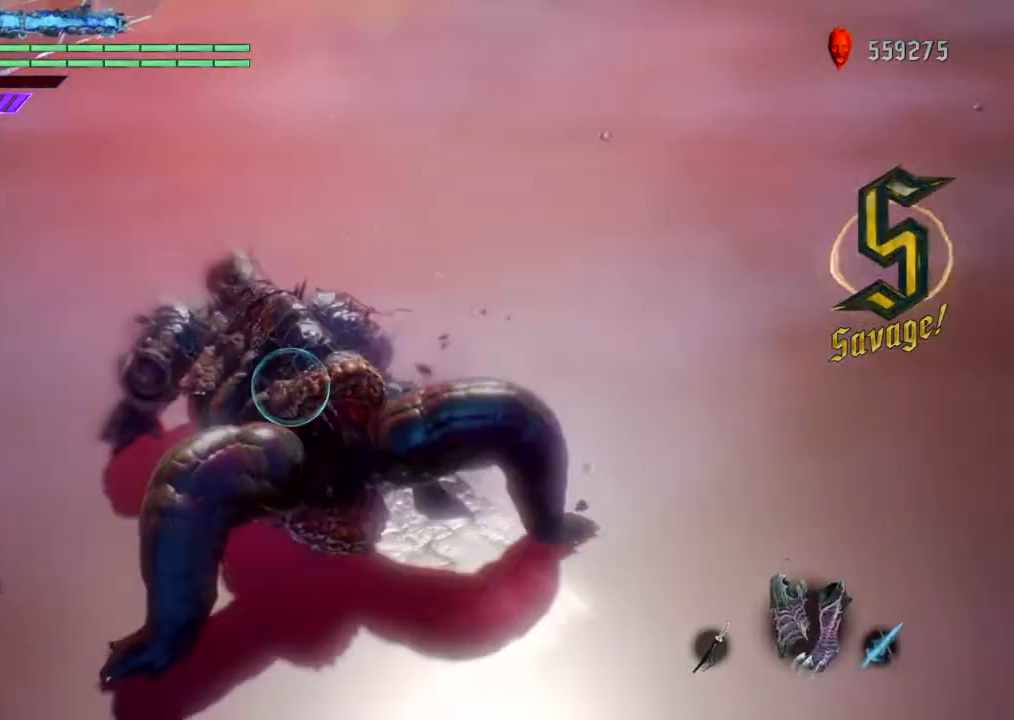
{"buttons": ["R1"], "left_stick": "center", "right_stick": "center", "events": [[200, "TRIANGLE", "up"], [400, "left_stick", "center"]]}
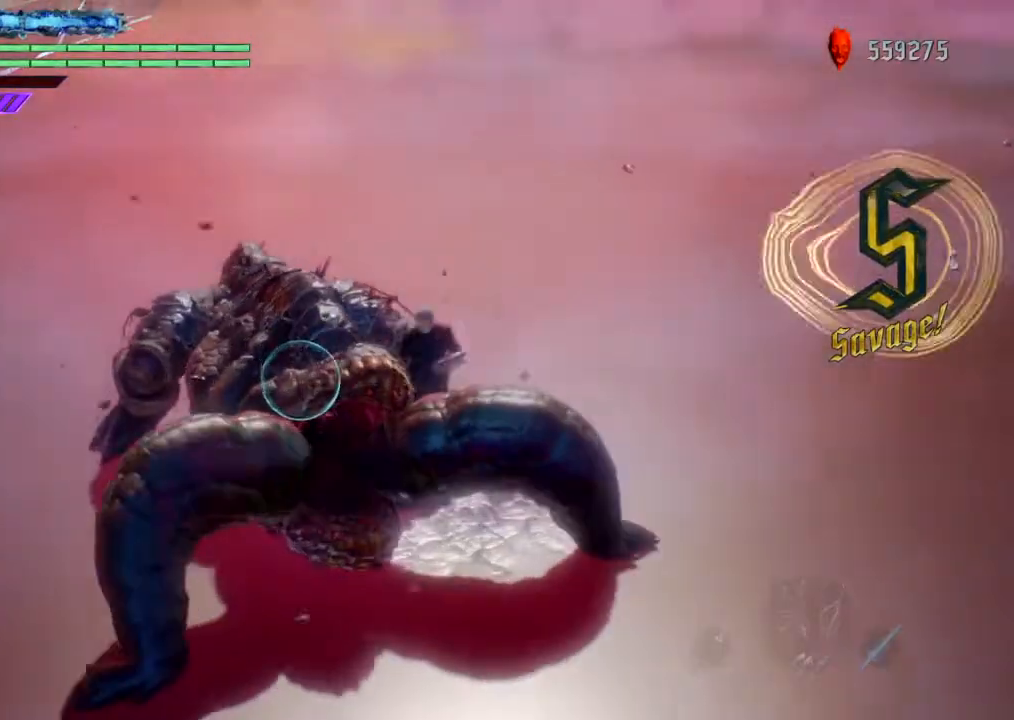
{"buttons": [], "left_stick": "right", "right_stick": "center", "events": [[33, "left_stick", "right"], [233, "R1", "up"]]}
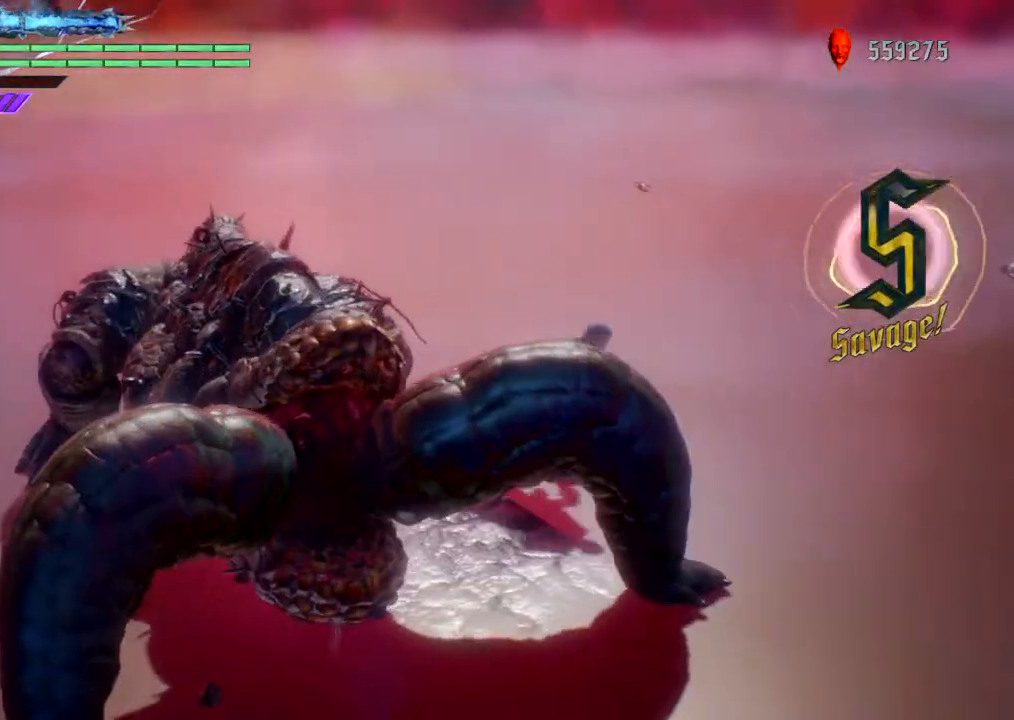
{"buttons": ["R1"], "left_stick": "left", "right_stick": "center", "events": [[300, "left_stick", "left"], [400, "R1", "down"]]}
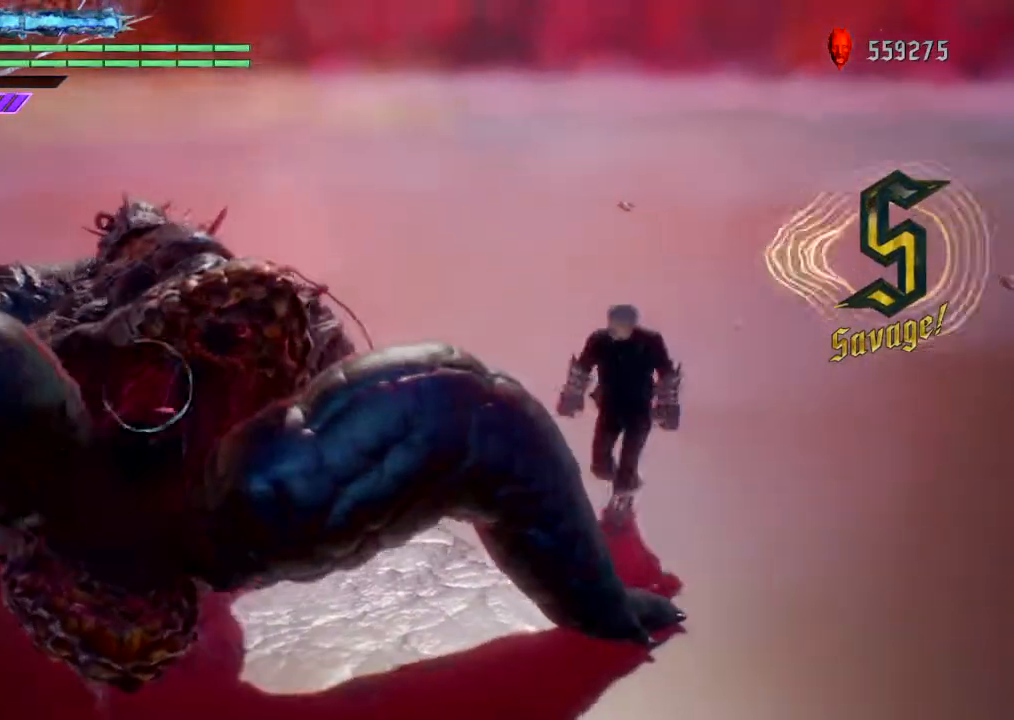
{"buttons": ["R1"], "left_stick": "center", "right_stick": "center", "events": [[33, "left_stick", "center"]]}
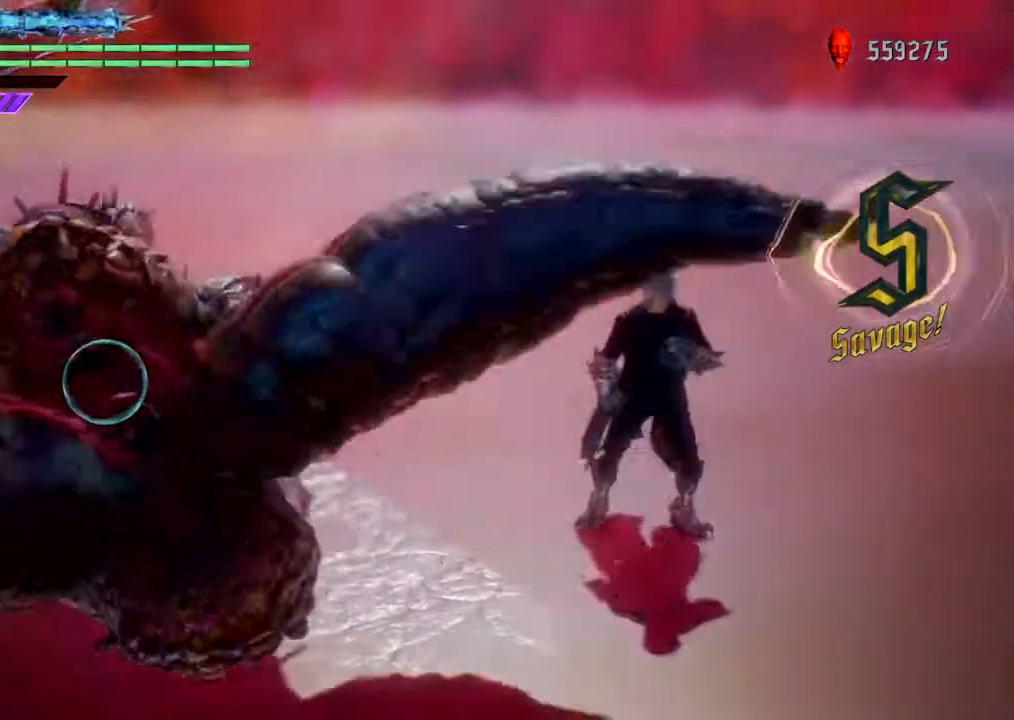
{"buttons": ["R1"], "left_stick": "center", "right_stick": "up", "events": [[334, "right_stick", "up"]]}
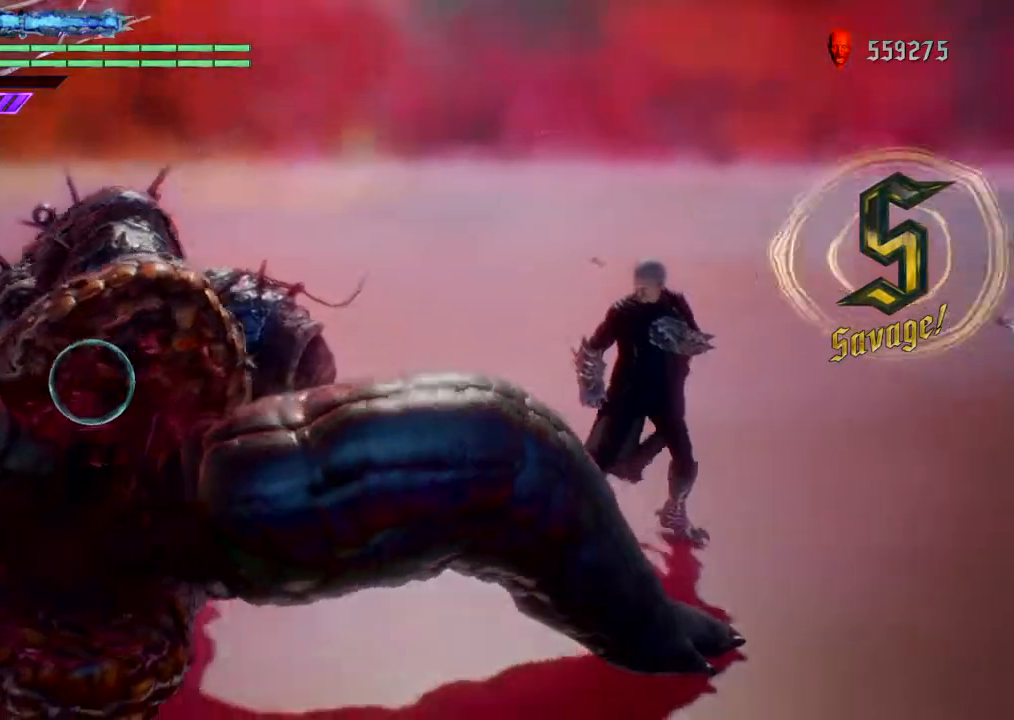
{"buttons": ["R1"], "left_stick": "center", "right_stick": "center", "events": [[100, "right_stick", "center"], [266, "right_stick", "up"], [333, "right_stick", "center"]]}
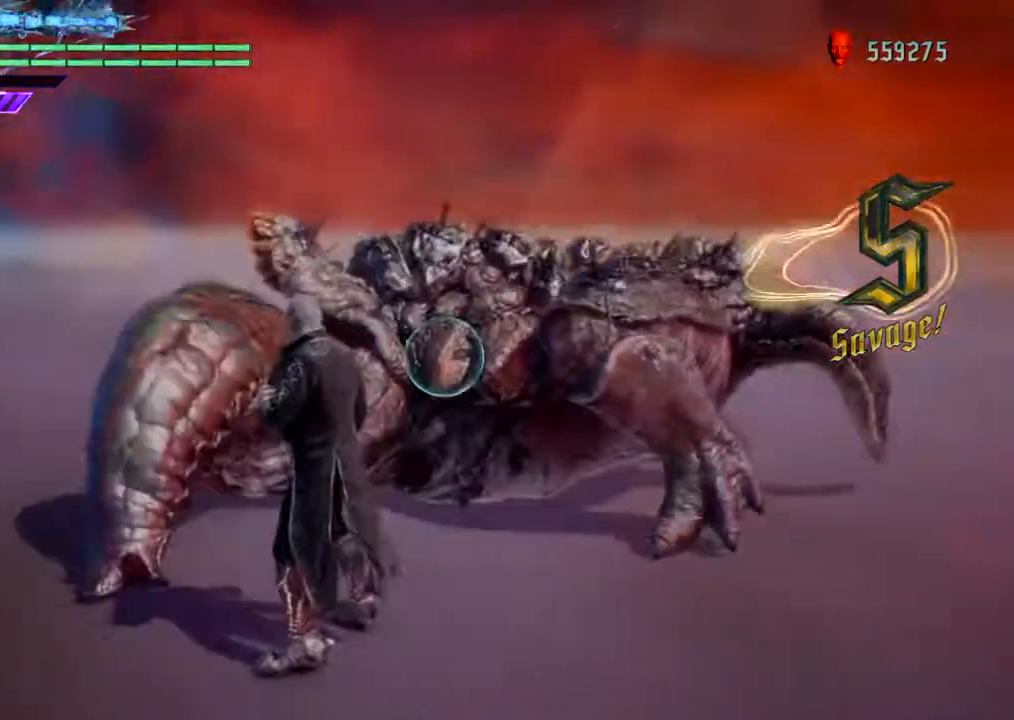
{"buttons": ["R1"], "left_stick": "down", "right_stick": "center", "events": [[400, "left_stick", "down"]]}
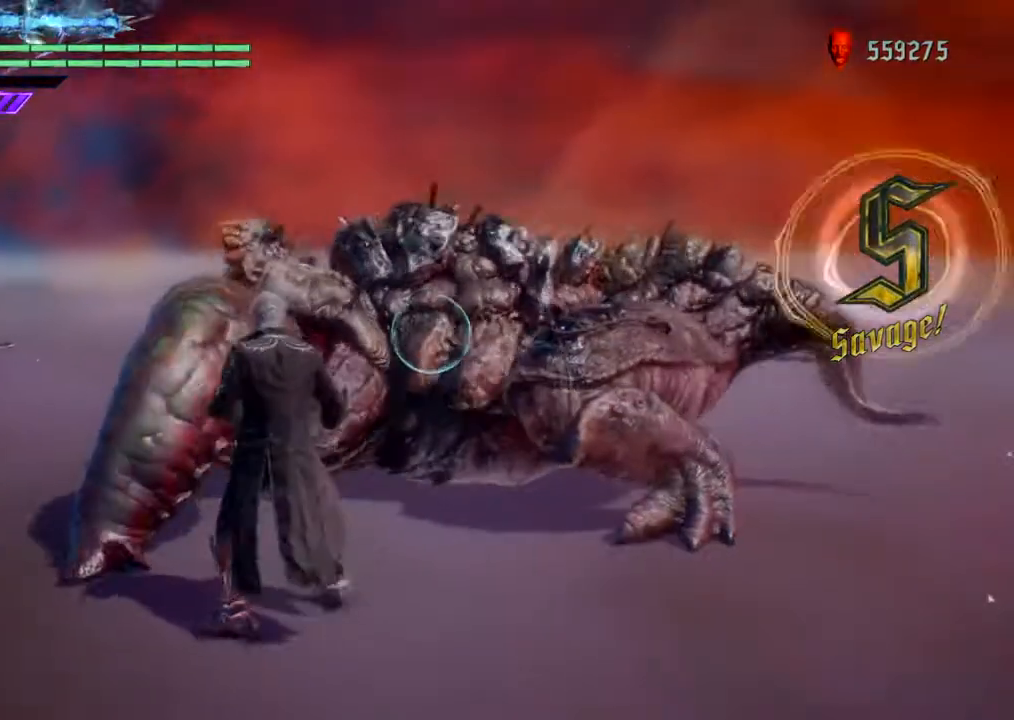
{"buttons": ["TRIANGLE", "R1"], "left_stick": "center", "right_stick": "center", "events": [[100, "left_stick", "center"], [133, "TRIANGLE", "down"]]}
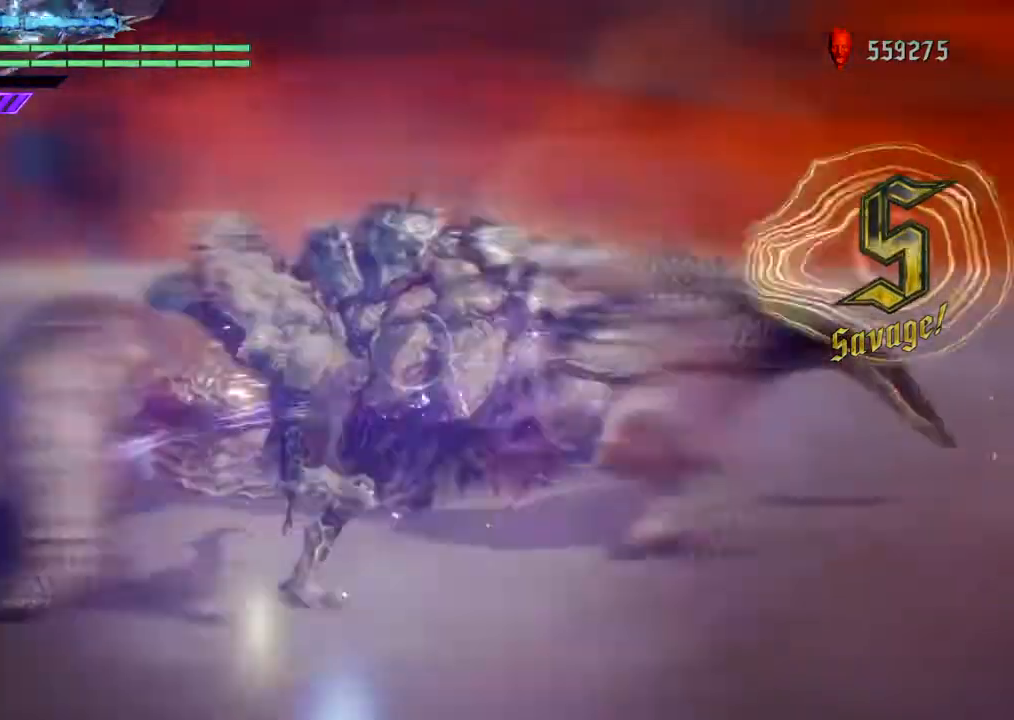
{"buttons": ["TRIANGLE", "R1"], "left_stick": "center", "right_stick": "center", "events": []}
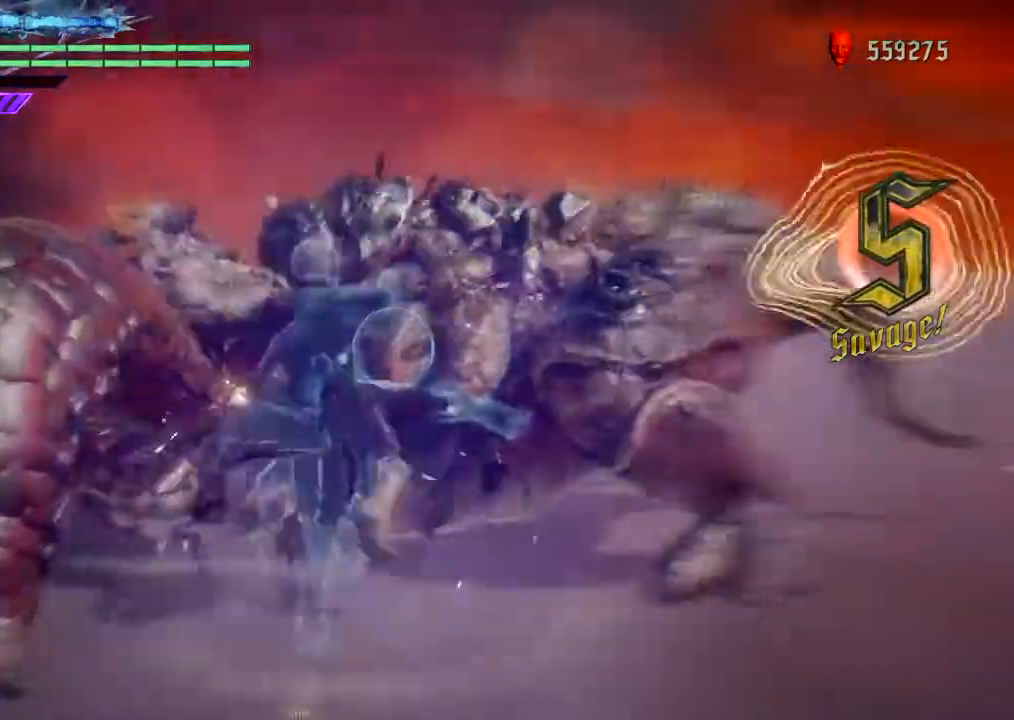
{"buttons": ["TRIANGLE", "R1"], "left_stick": "up", "right_stick": "center", "events": [[433, "left_stick", "up"]]}
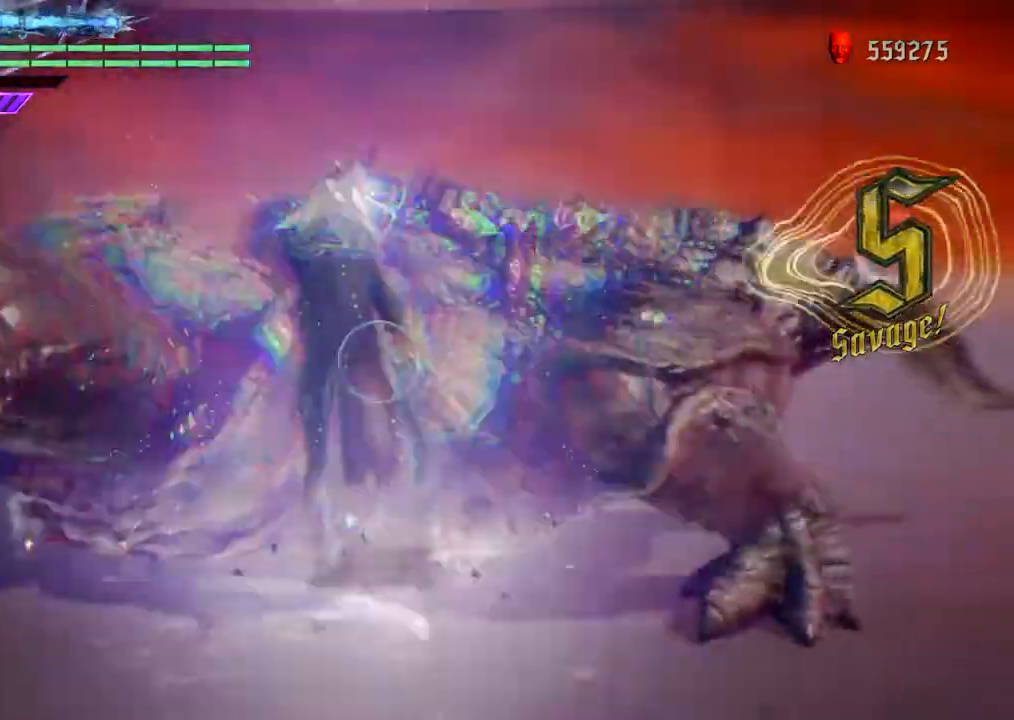
{"buttons": ["TRIANGLE", "R1"], "left_stick": "up", "right_stick": "center", "events": []}
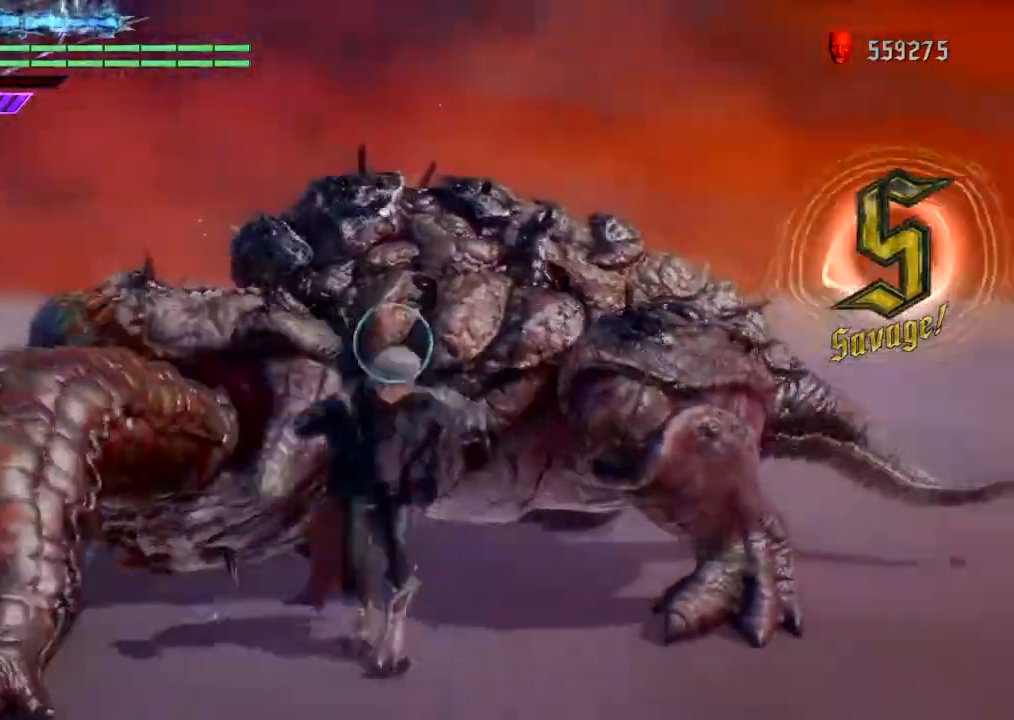
{"buttons": ["TRIANGLE", "R1"], "left_stick": "up", "right_stick": "center", "events": []}
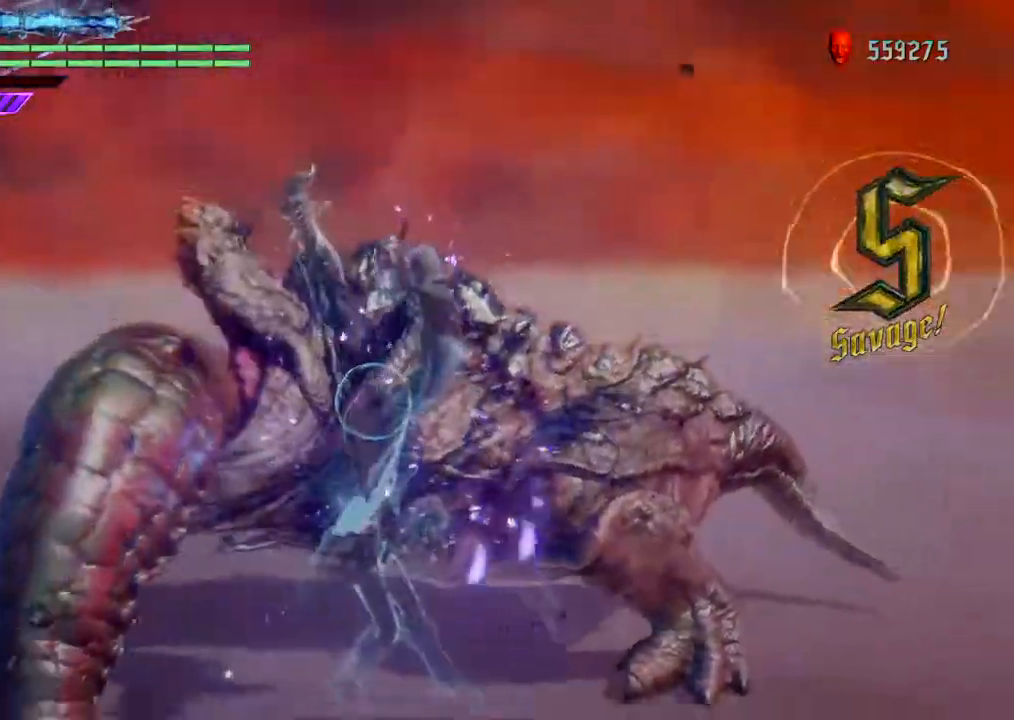
{"buttons": ["TRIANGLE", "R1"], "left_stick": "up", "right_stick": "center", "events": []}
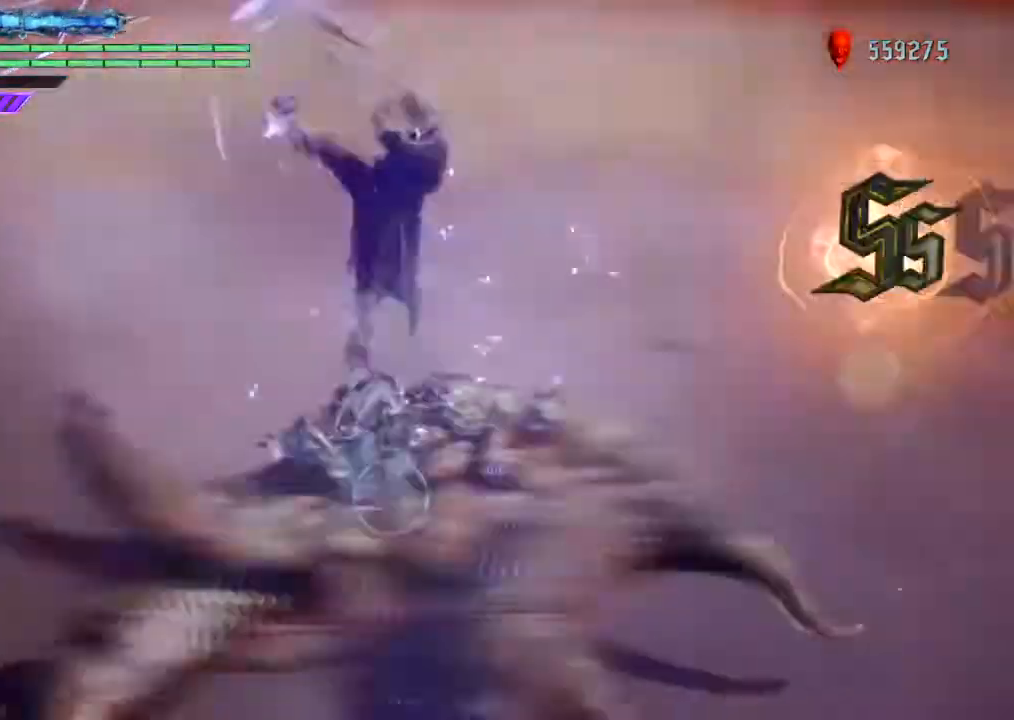
{"buttons": [], "left_stick": "right", "right_stick": "center", "events": [[367, "R1", "up"], [400, "TRIANGLE", "up"], [467, "left_stick", "right"]]}
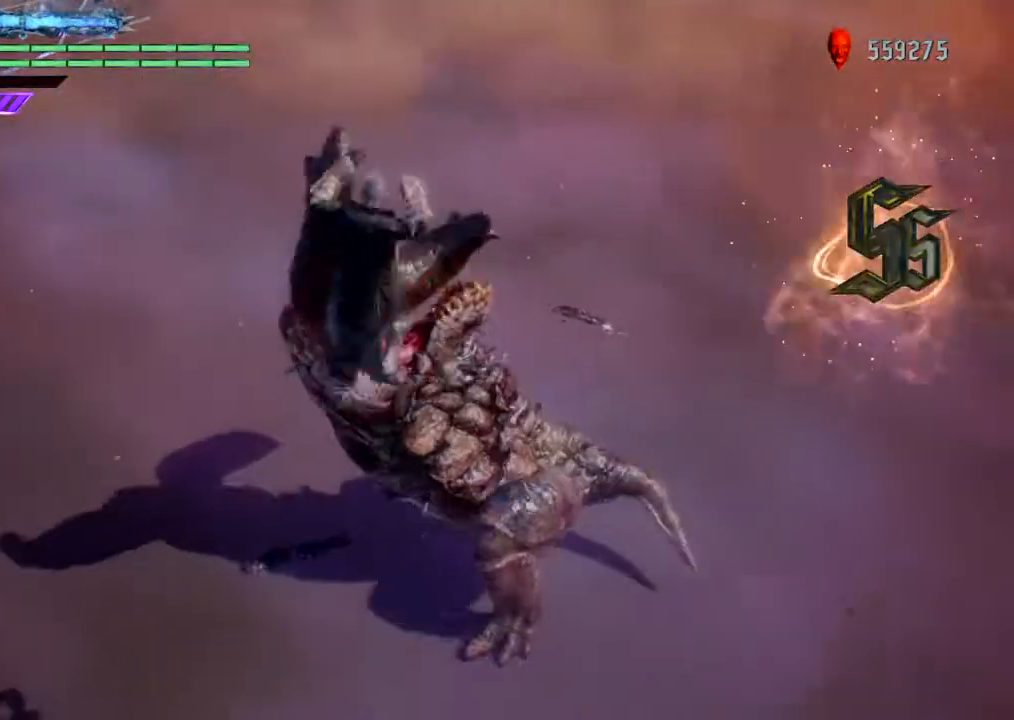
{"buttons": [], "left_stick": "center", "right_stick": "center", "events": [[33, "left_stick", "center"], [100, "R2", "down"], [300, "R2", "up"]]}
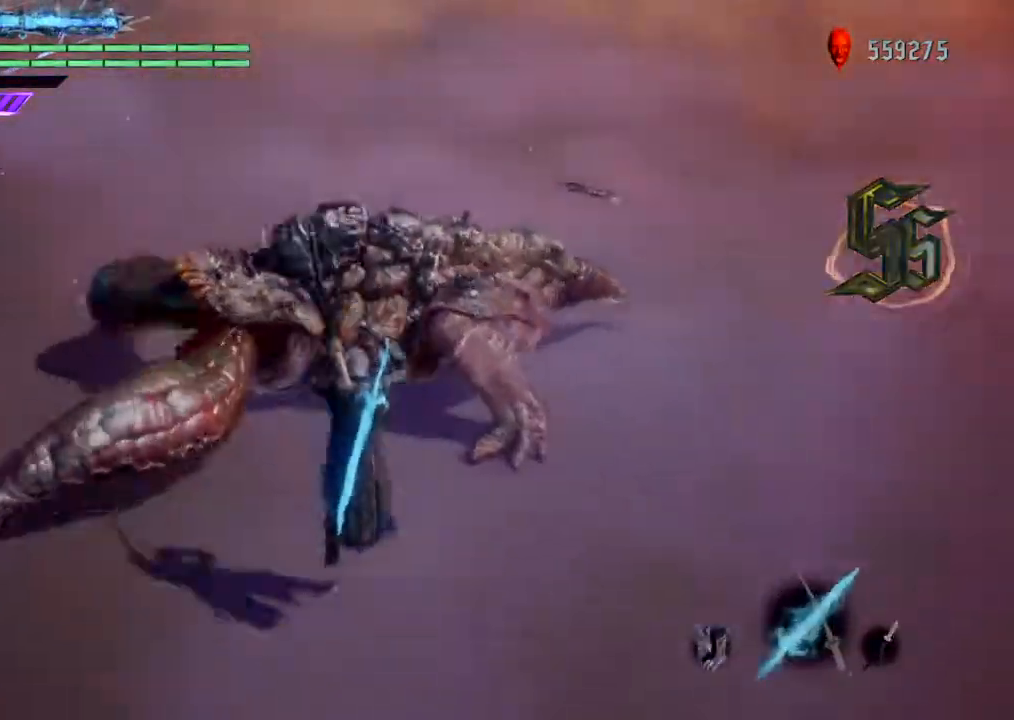
{"buttons": ["R1"], "left_stick": "center", "right_stick": "center", "events": [[166, "R1", "down"]]}
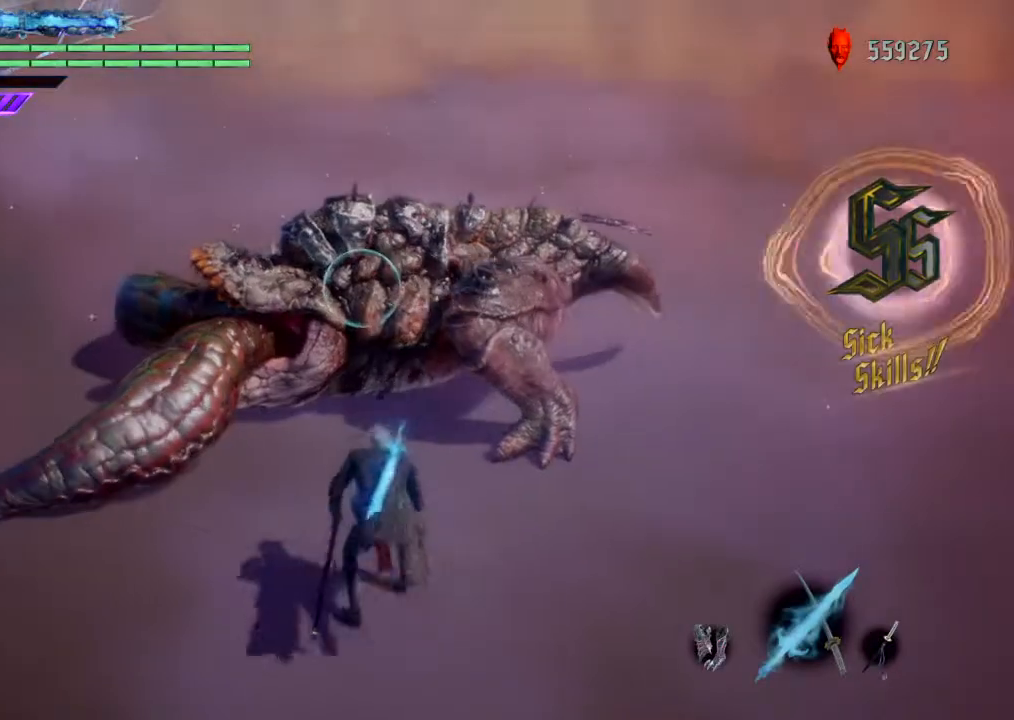
{"buttons": ["TRIANGLE", "R1"], "left_stick": "center", "right_stick": "center", "events": [[33, "TRIANGLE", "down"]]}
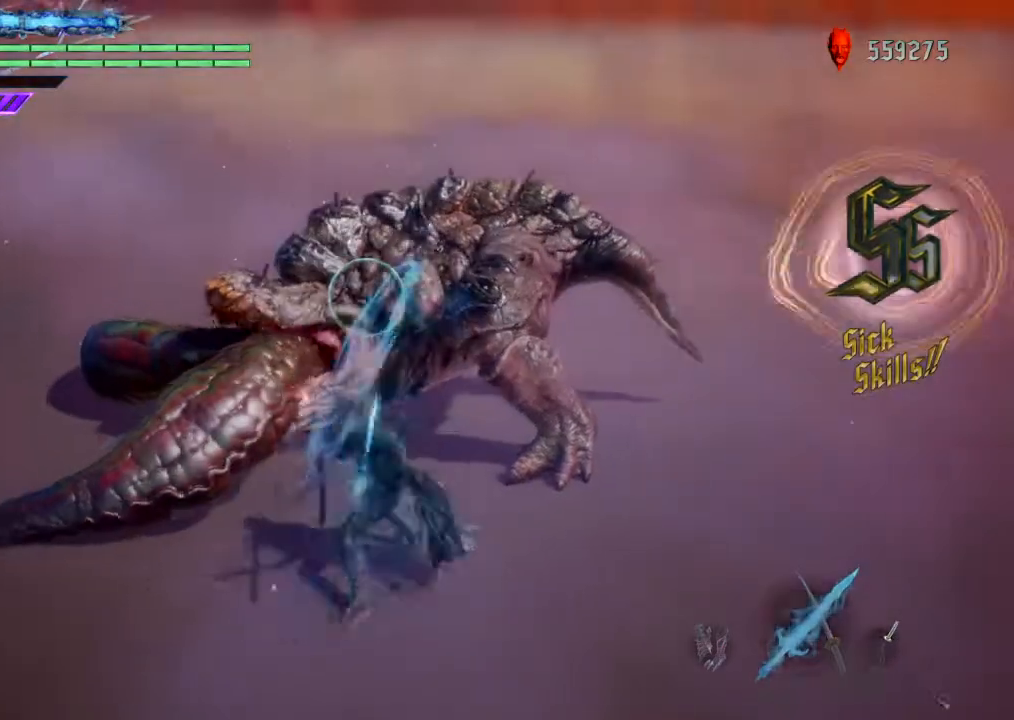
{"buttons": ["TRIANGLE", "R1"], "left_stick": "center", "right_stick": "center", "events": []}